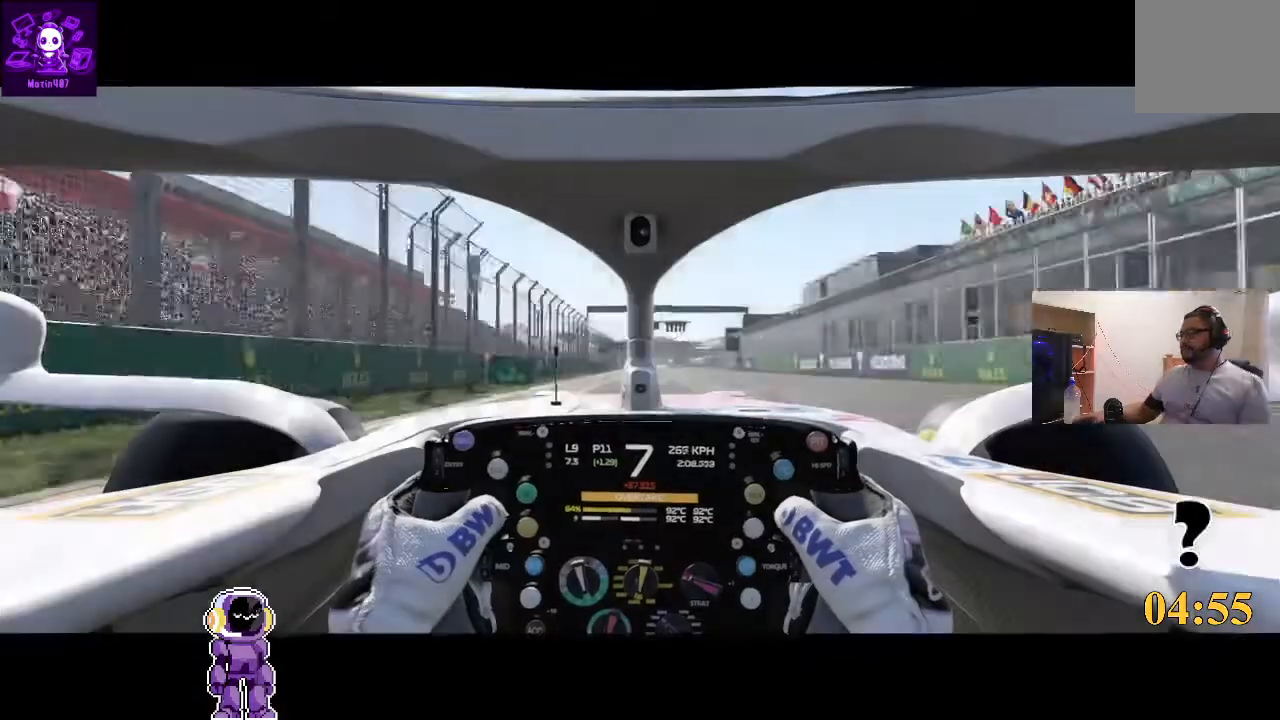
Gameplay with a controller (Xbox layout); each line is a JSON object with the inputs held at the frame after it. "events" lists button and stick changes between this image and that frame as [ms after this image, input, new state], when the widget could be followed in between.
{"buttons": ["R2"], "left_stick": "center", "right_stick": "center", "events": [[333, "R2", "down"]]}
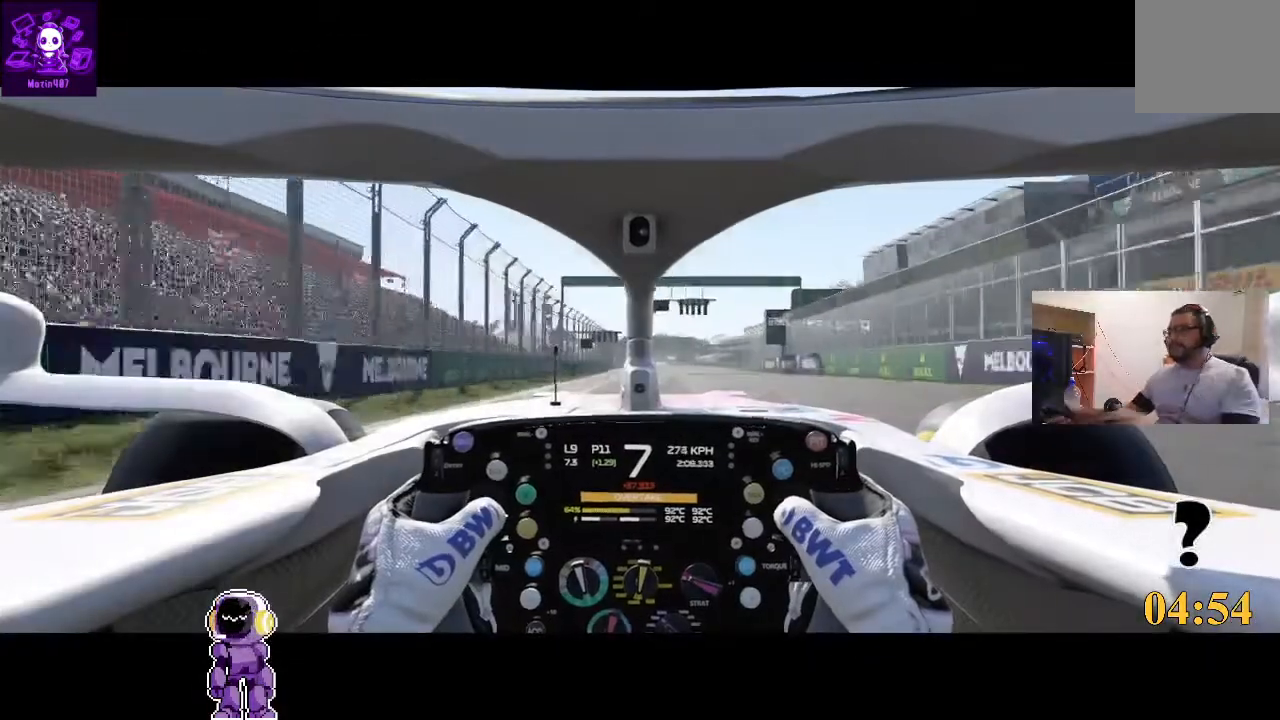
{"buttons": ["R2"], "left_stick": "center", "right_stick": "center", "events": []}
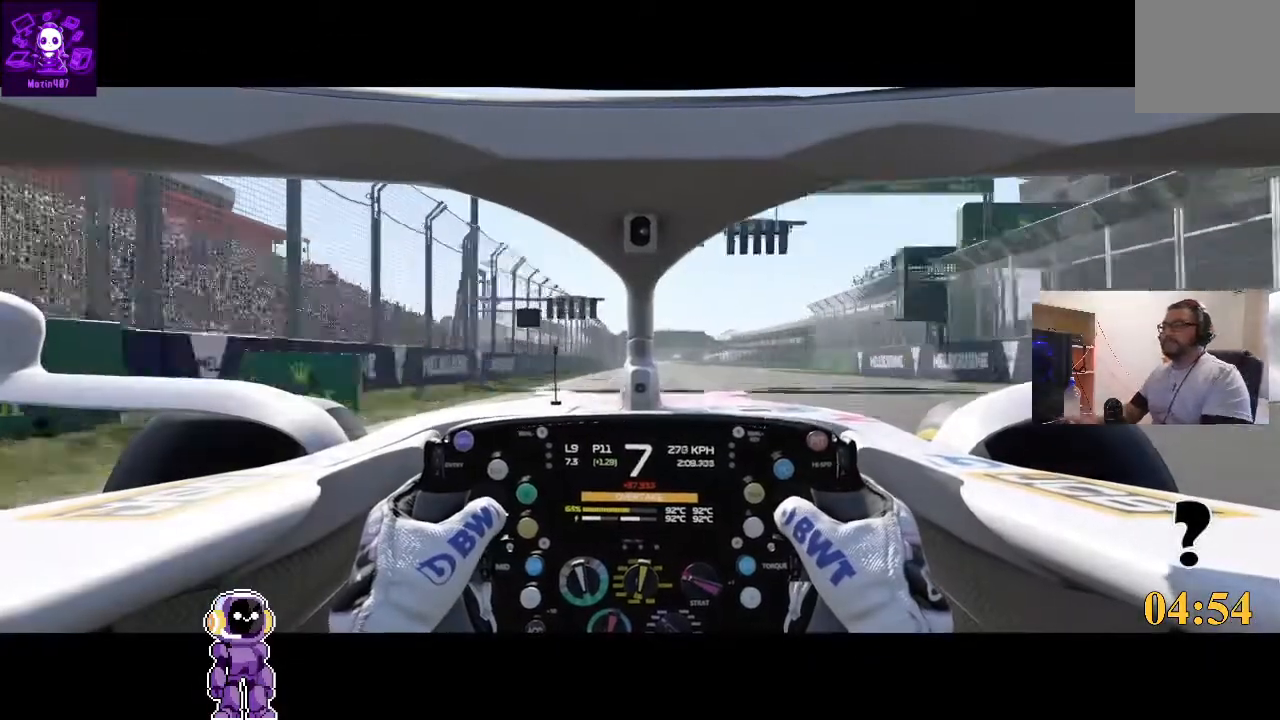
{"buttons": ["R2"], "left_stick": "center", "right_stick": "center", "events": []}
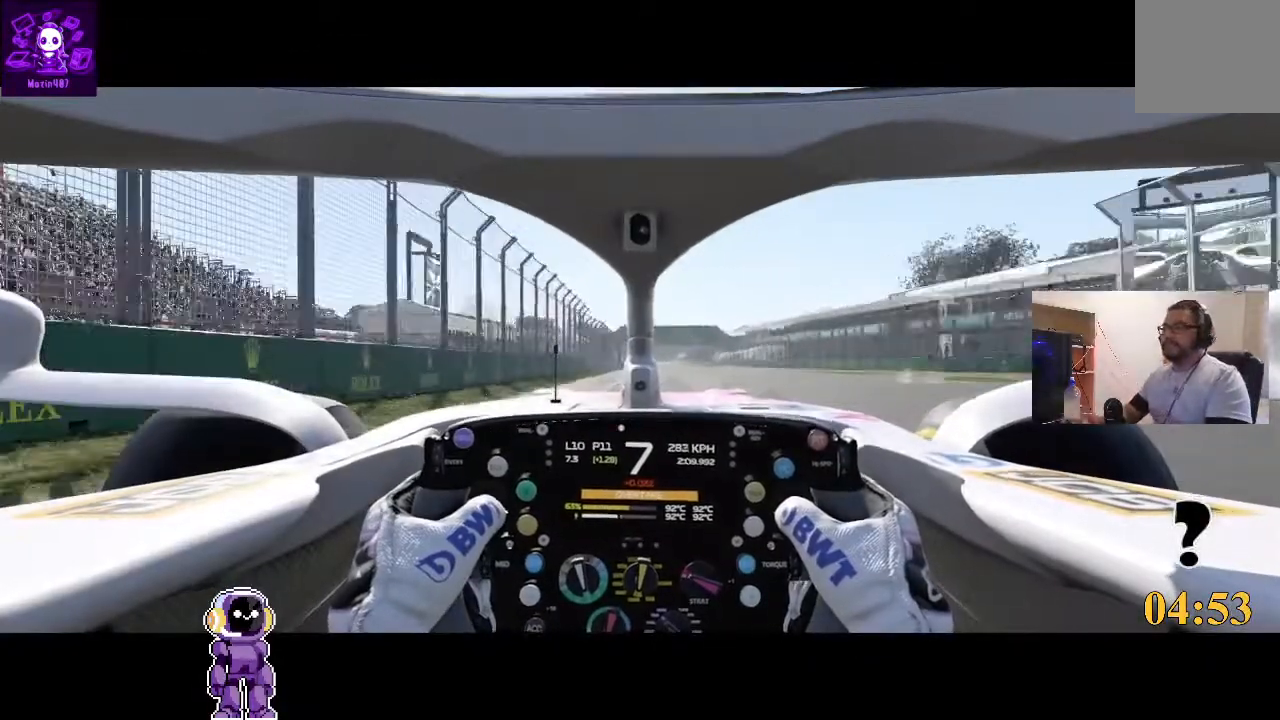
{"buttons": ["R2"], "left_stick": "center", "right_stick": "center", "events": [[300, "left_stick", "right"], [467, "left_stick", "center"]]}
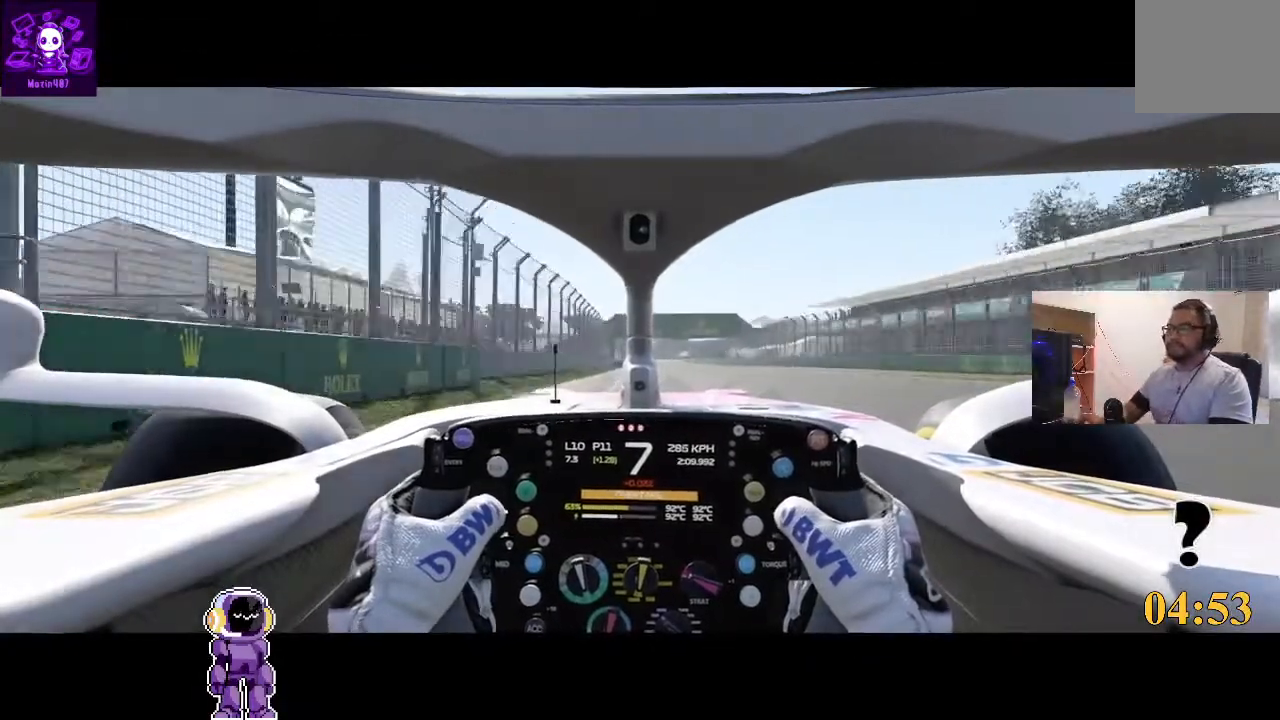
{"buttons": ["R2"], "left_stick": "center", "right_stick": "center", "events": [[267, "left_stick", "right"], [467, "left_stick", "center"]]}
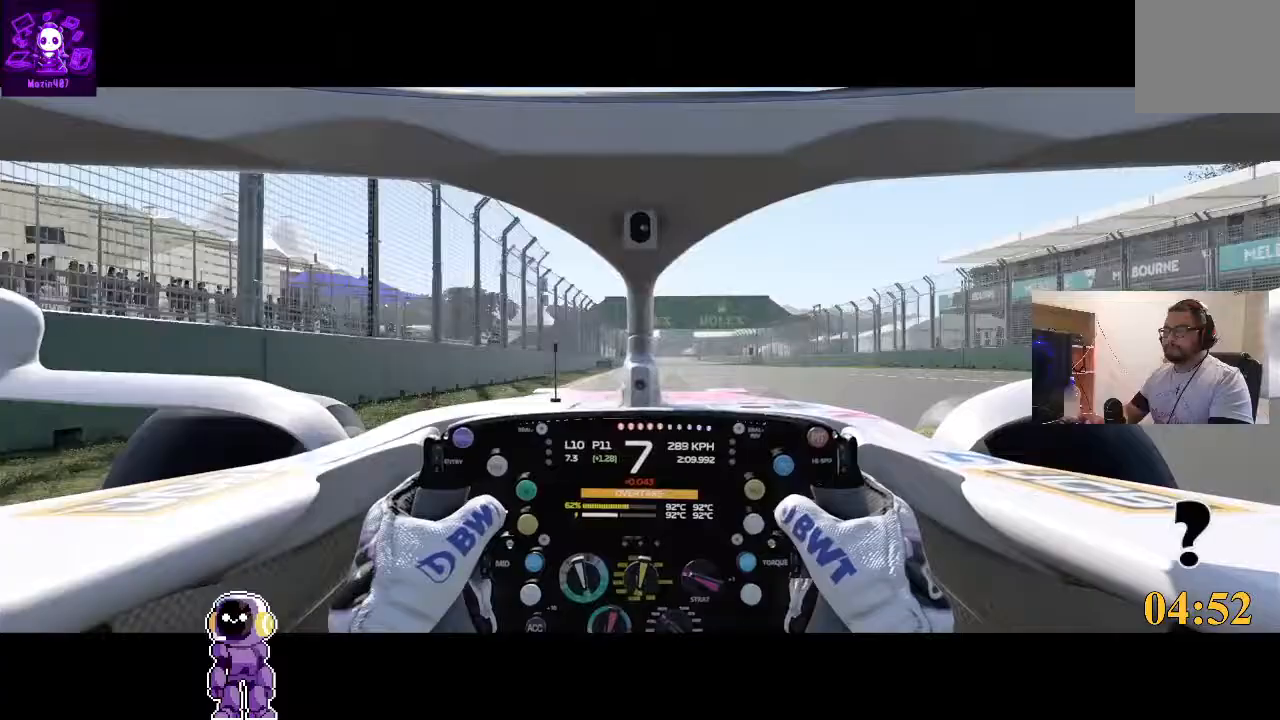
{"buttons": ["R2"], "left_stick": "right", "right_stick": "center", "events": [[467, "left_stick", "right"]]}
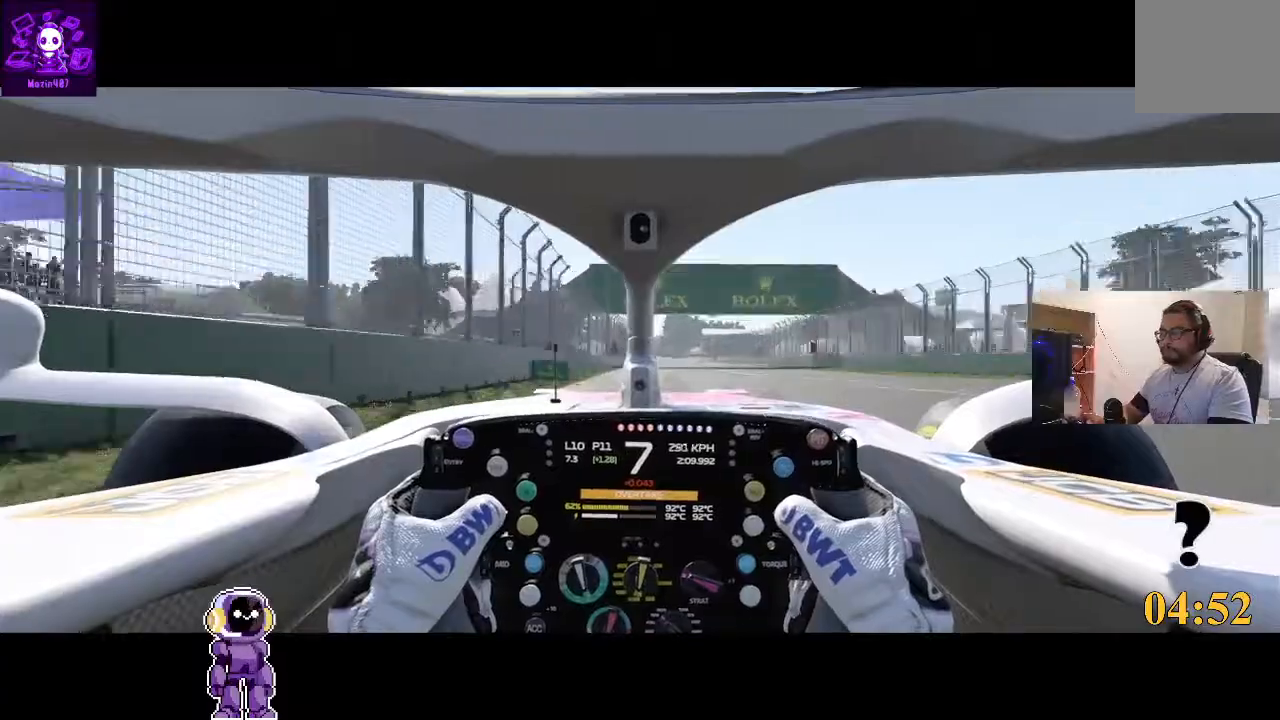
{"buttons": ["R2"], "left_stick": "center", "right_stick": "center", "events": [[33, "left_stick", "center"], [333, "left_stick", "right"], [500, "left_stick", "center"]]}
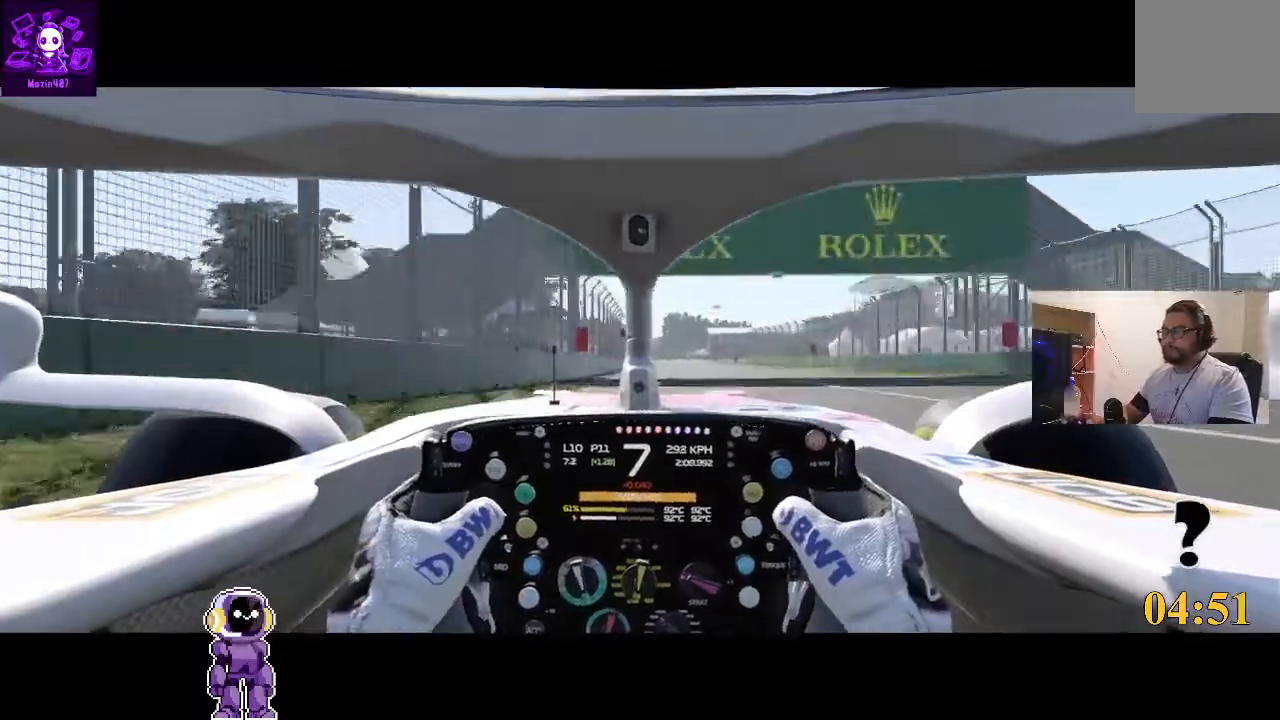
{"buttons": ["R2"], "left_stick": "center", "right_stick": "center", "events": [[300, "left_stick", "right"], [433, "left_stick", "center"]]}
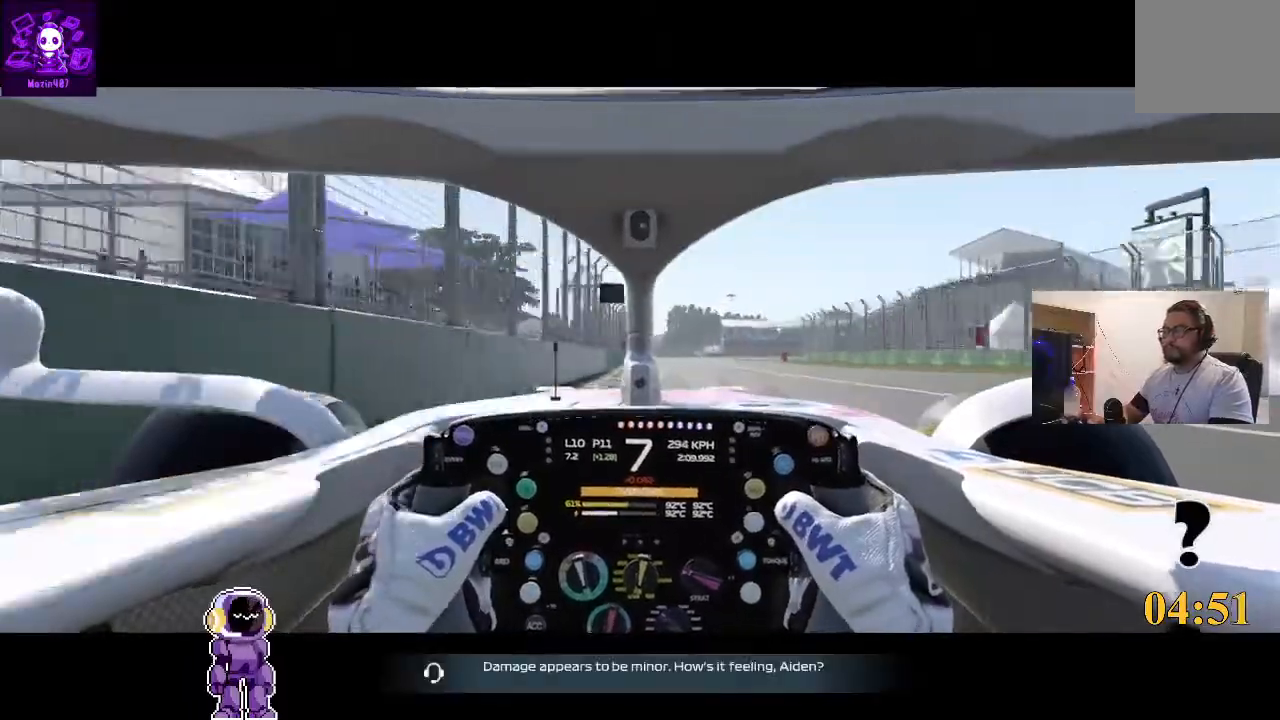
{"buttons": ["R2"], "left_stick": "right", "right_stick": "center", "events": [[367, "left_stick", "right"]]}
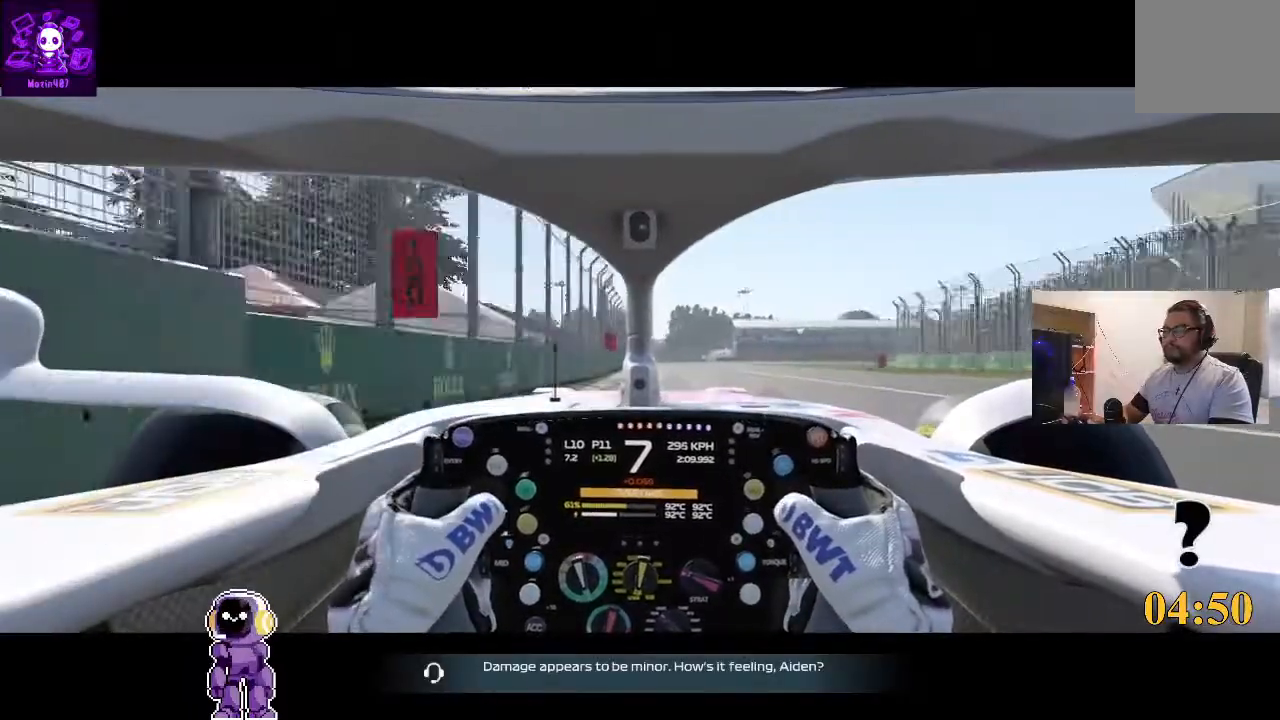
{"buttons": [], "left_stick": "right", "right_stick": "center", "events": [[267, "R2", "up"]]}
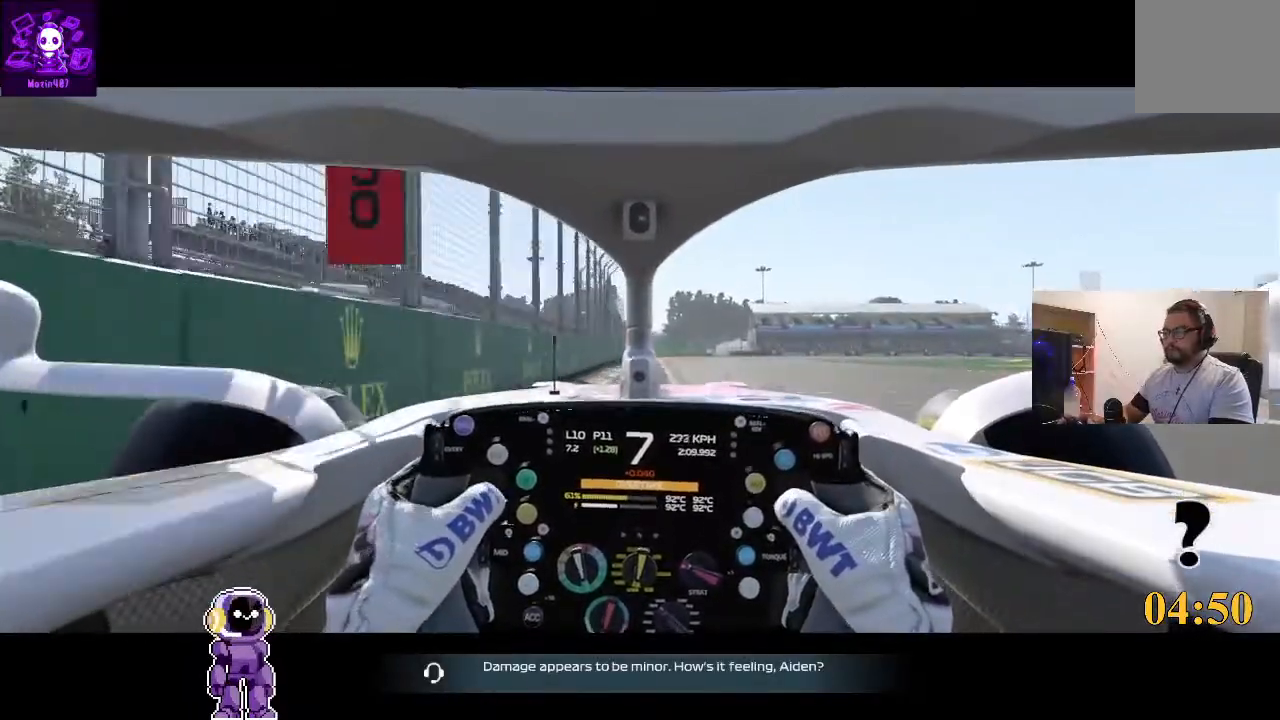
{"buttons": [], "left_stick": "center", "right_stick": "center", "events": [[67, "left_stick", "center"]]}
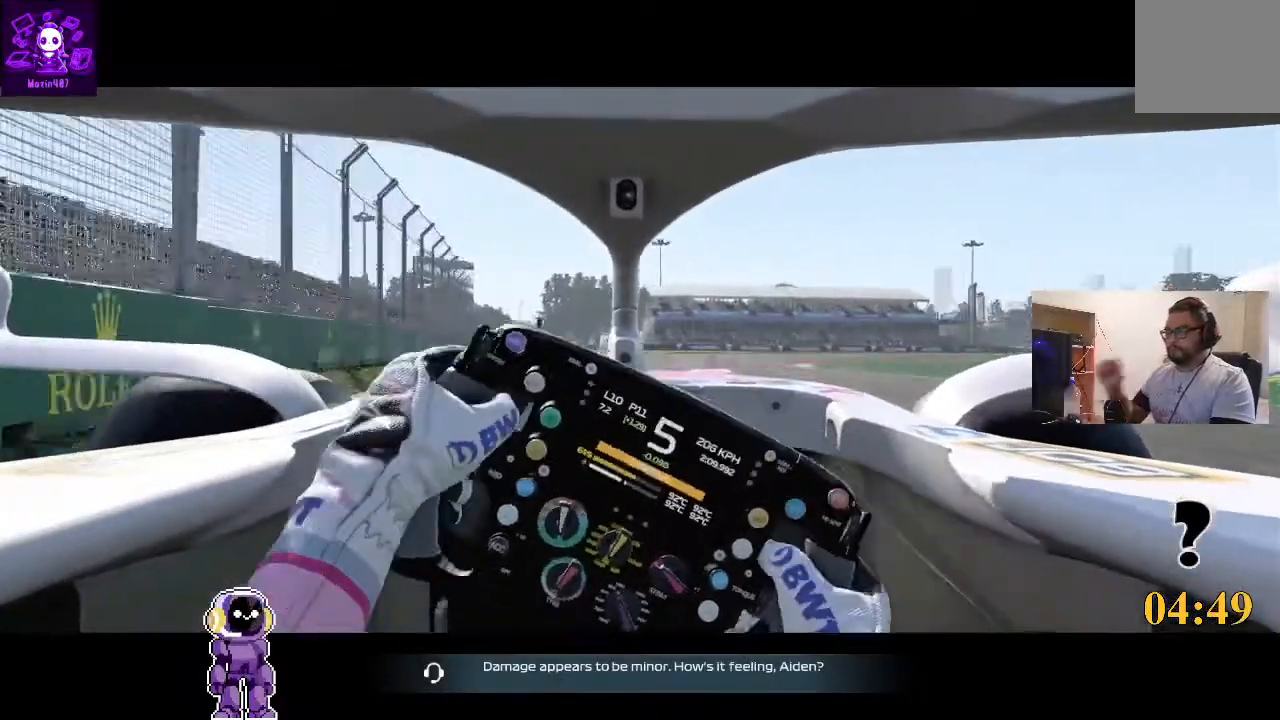
{"buttons": [], "left_stick": "center", "right_stick": "center", "events": []}
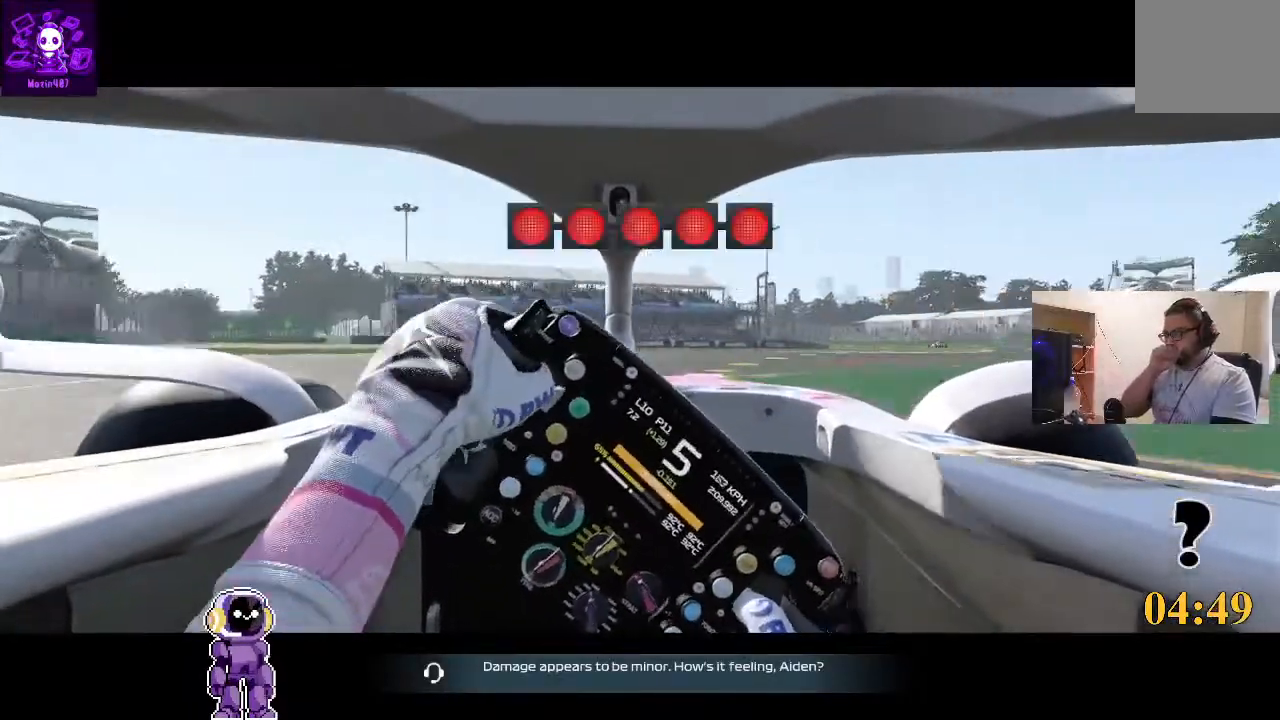
{"buttons": [], "left_stick": "center", "right_stick": "center", "events": []}
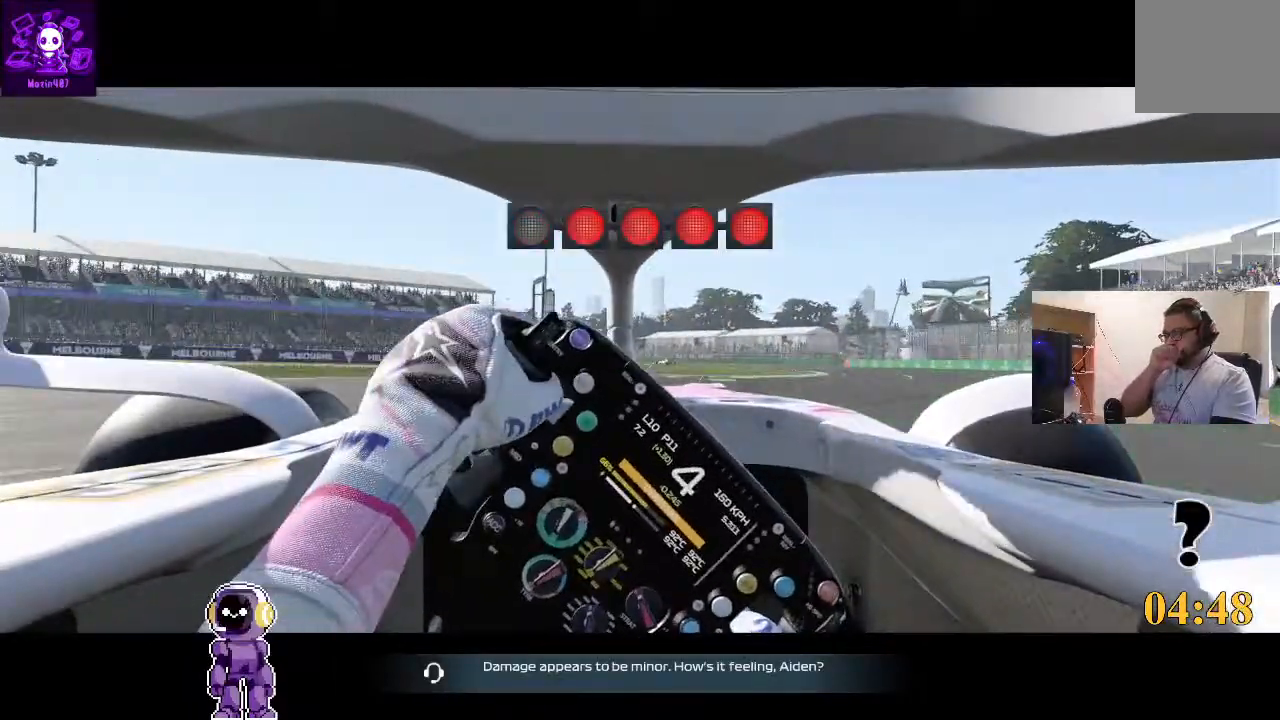
{"buttons": [], "left_stick": "center", "right_stick": "center", "events": []}
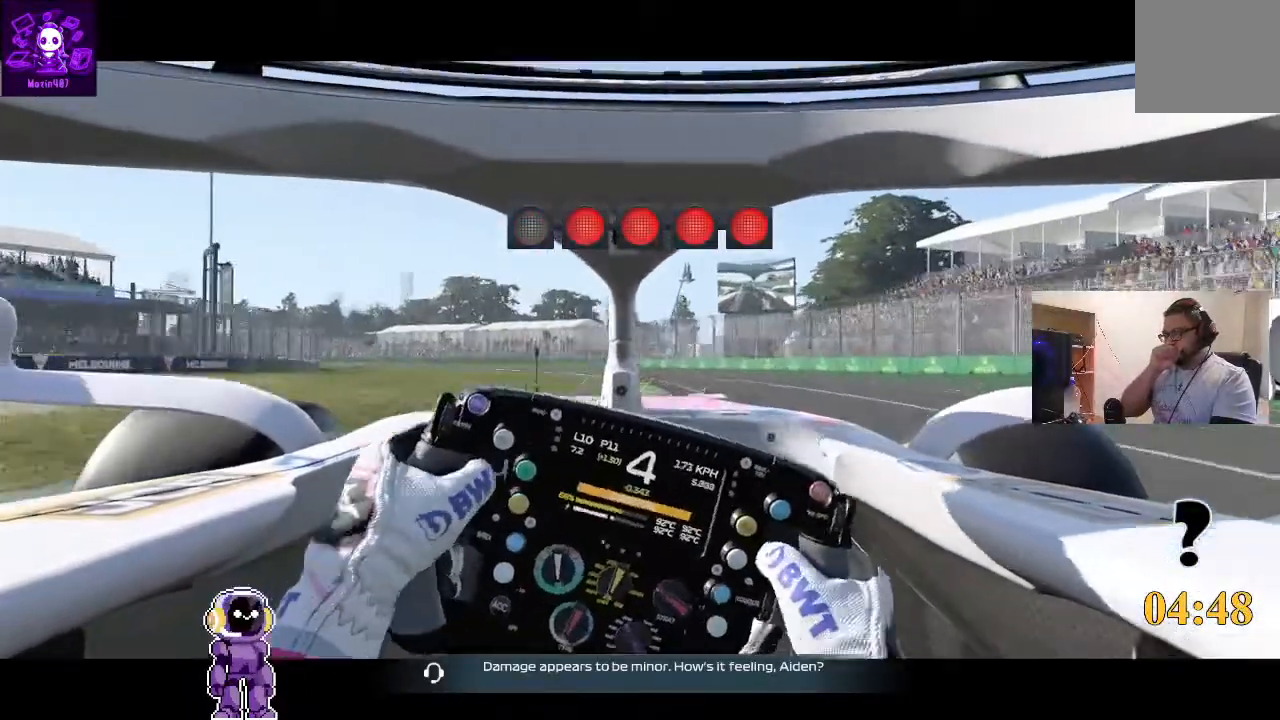
{"buttons": [], "left_stick": "center", "right_stick": "center", "events": []}
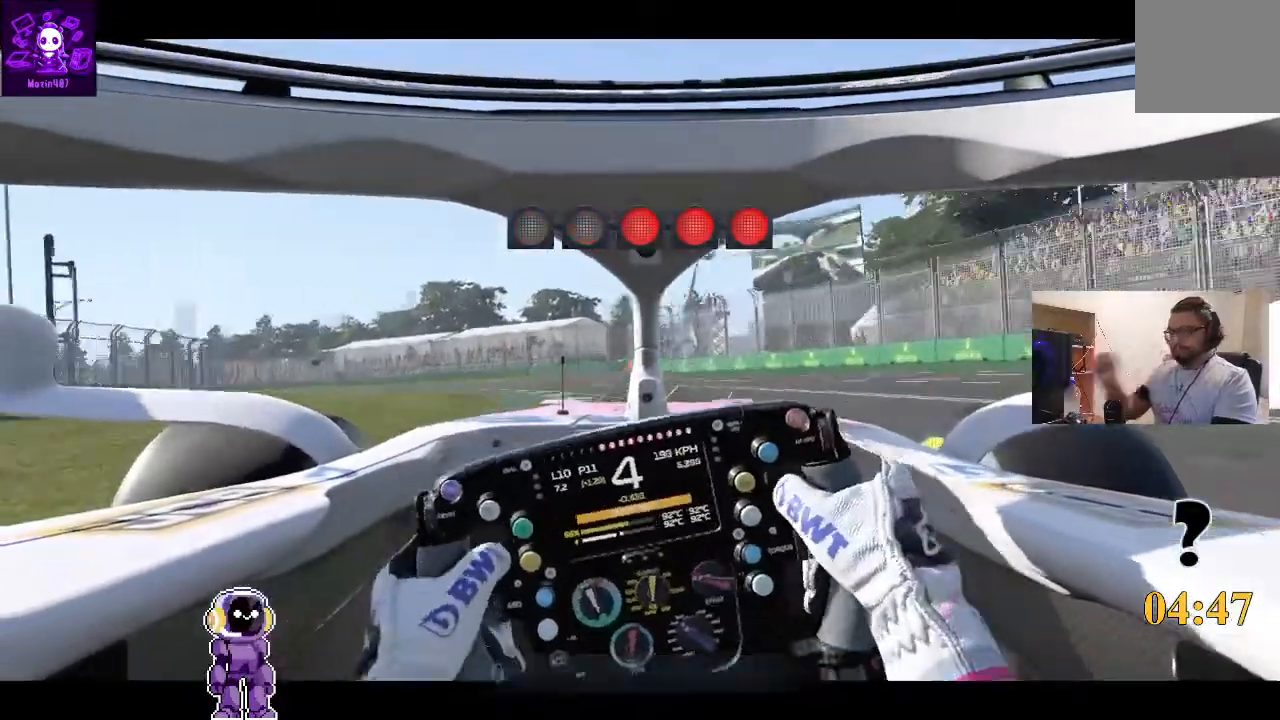
{"buttons": ["R2"], "left_stick": "center", "right_stick": "center", "events": [[267, "R2", "down"]]}
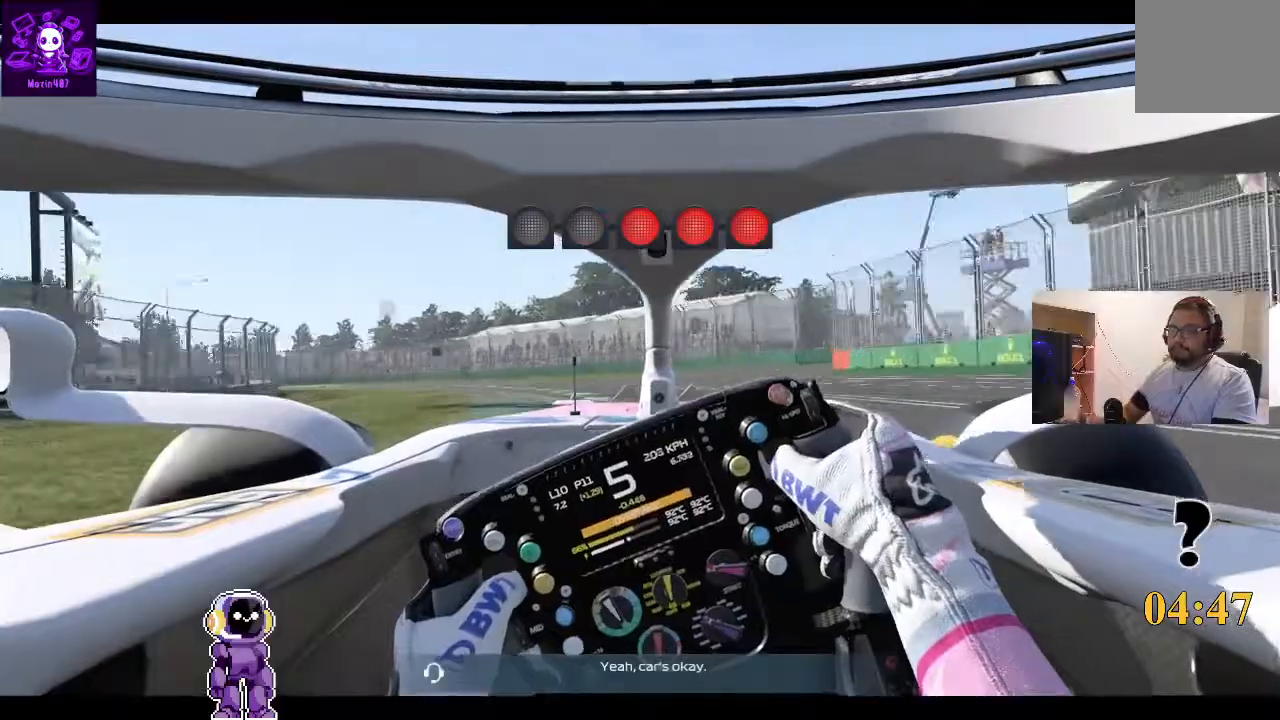
{"buttons": ["R2"], "left_stick": "left", "right_stick": "center", "events": [[200, "left_stick", "left"]]}
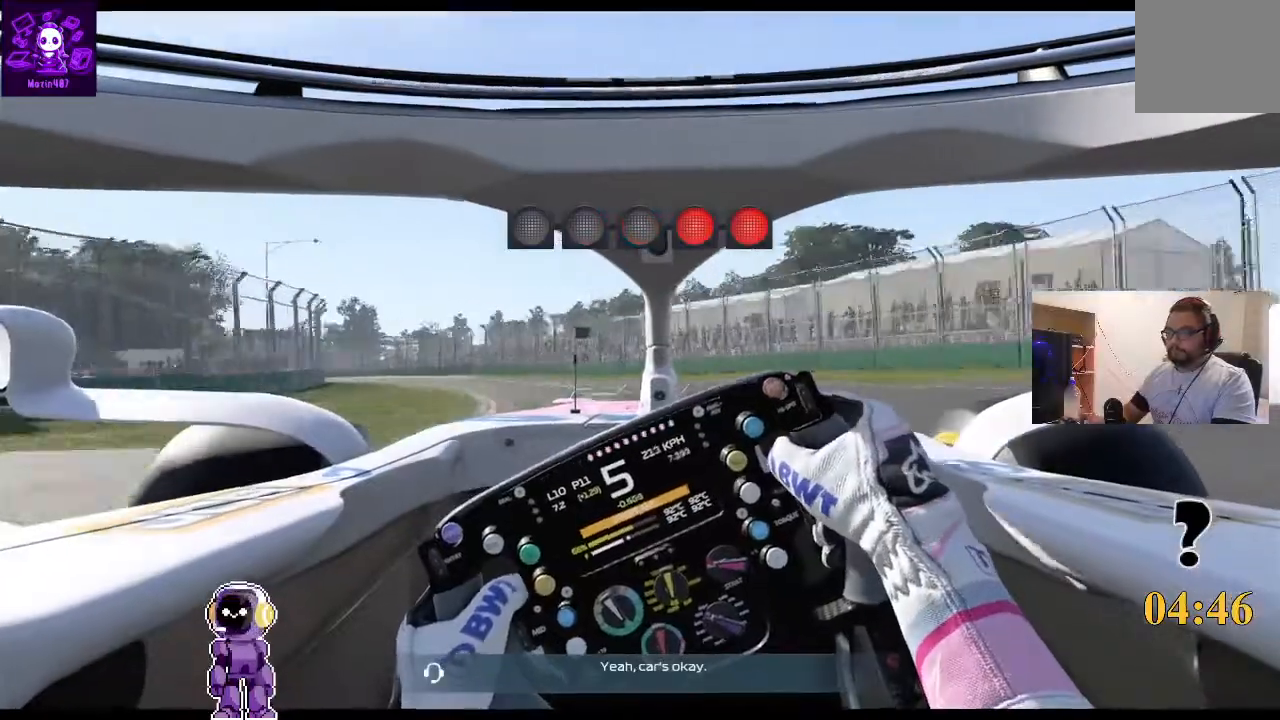
{"buttons": ["R2"], "left_stick": "left", "right_stick": "center", "events": []}
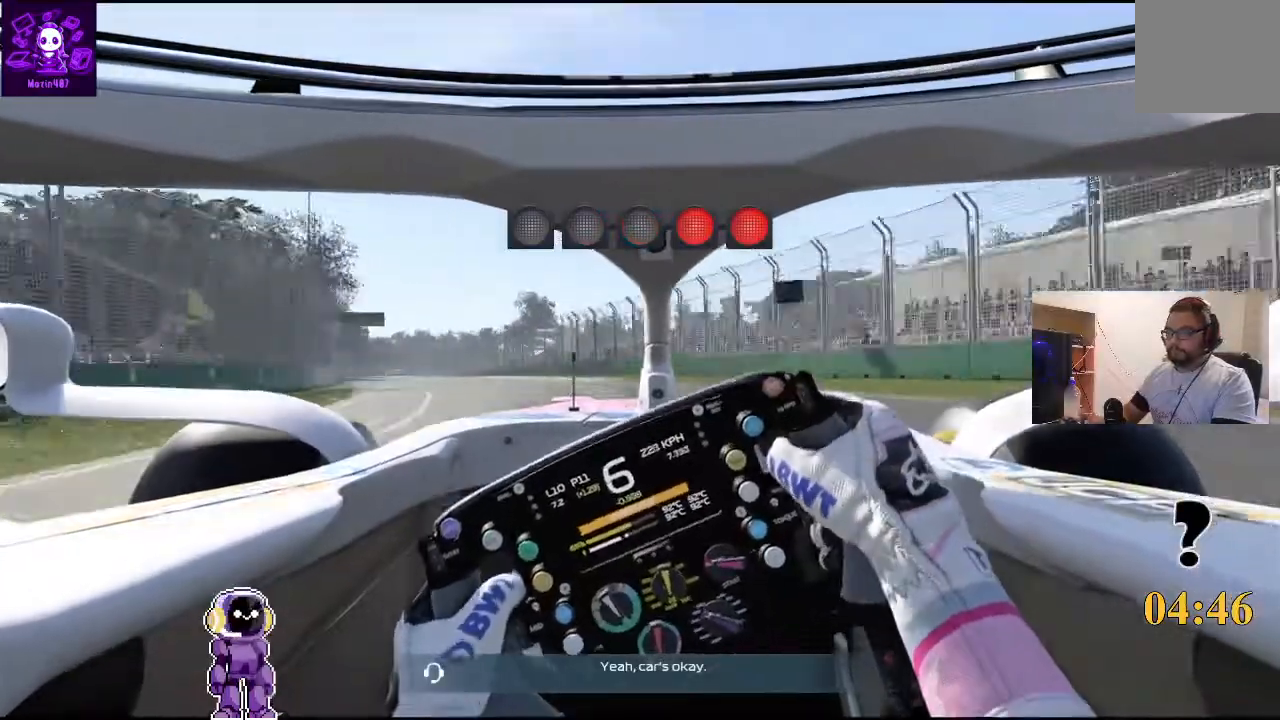
{"buttons": ["R2"], "left_stick": "left", "right_stick": "center", "events": []}
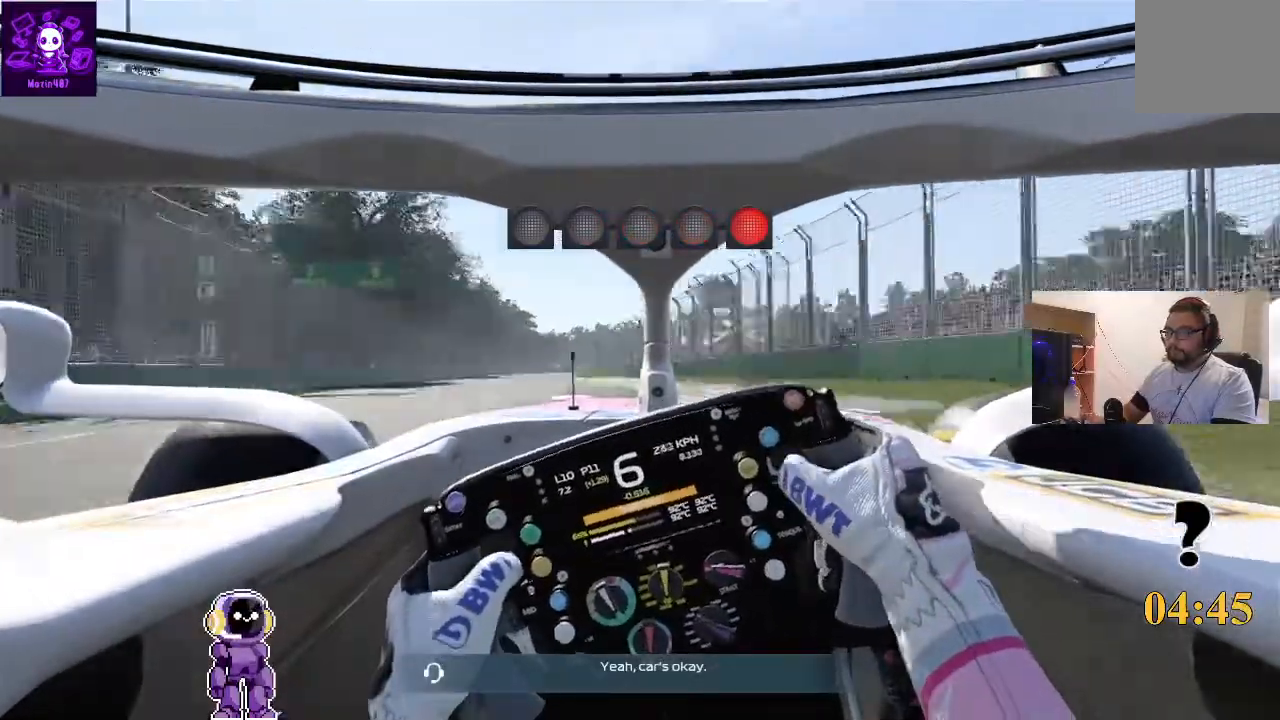
{"buttons": ["R2"], "left_stick": "left", "right_stick": "center", "events": []}
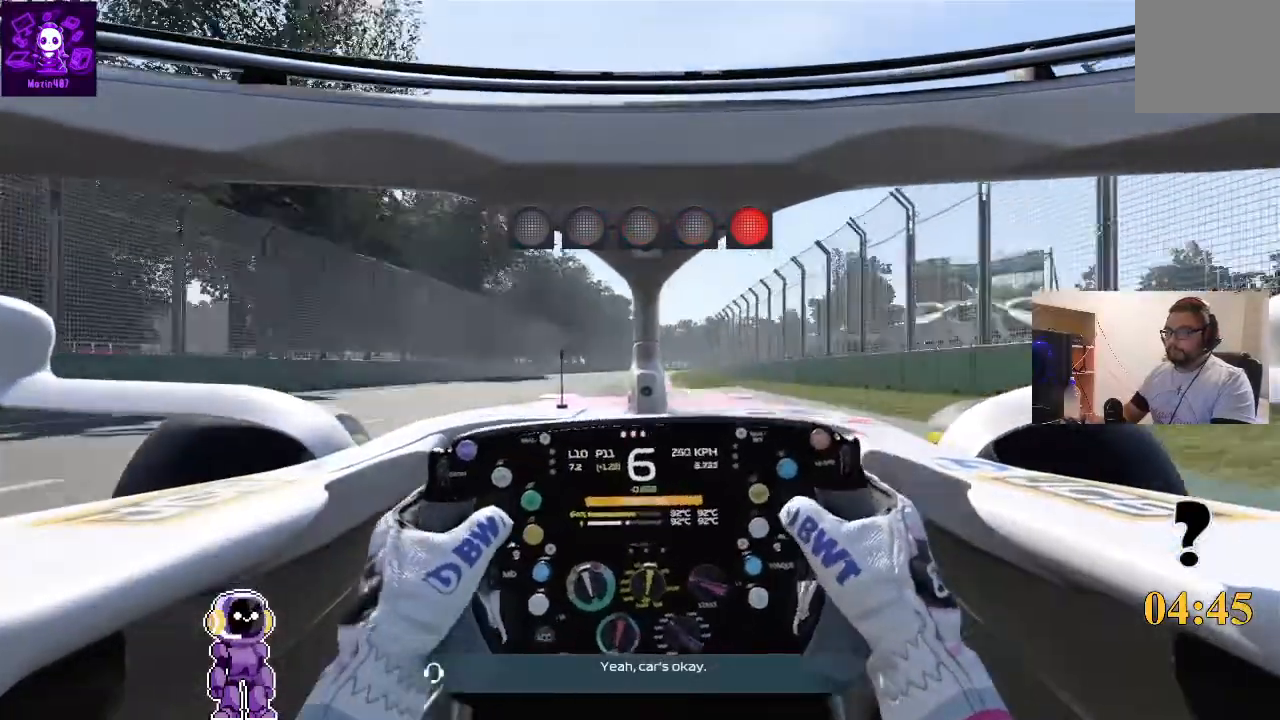
{"buttons": ["R2"], "left_stick": "center", "right_stick": "center", "events": [[100, "left_stick", "center"]]}
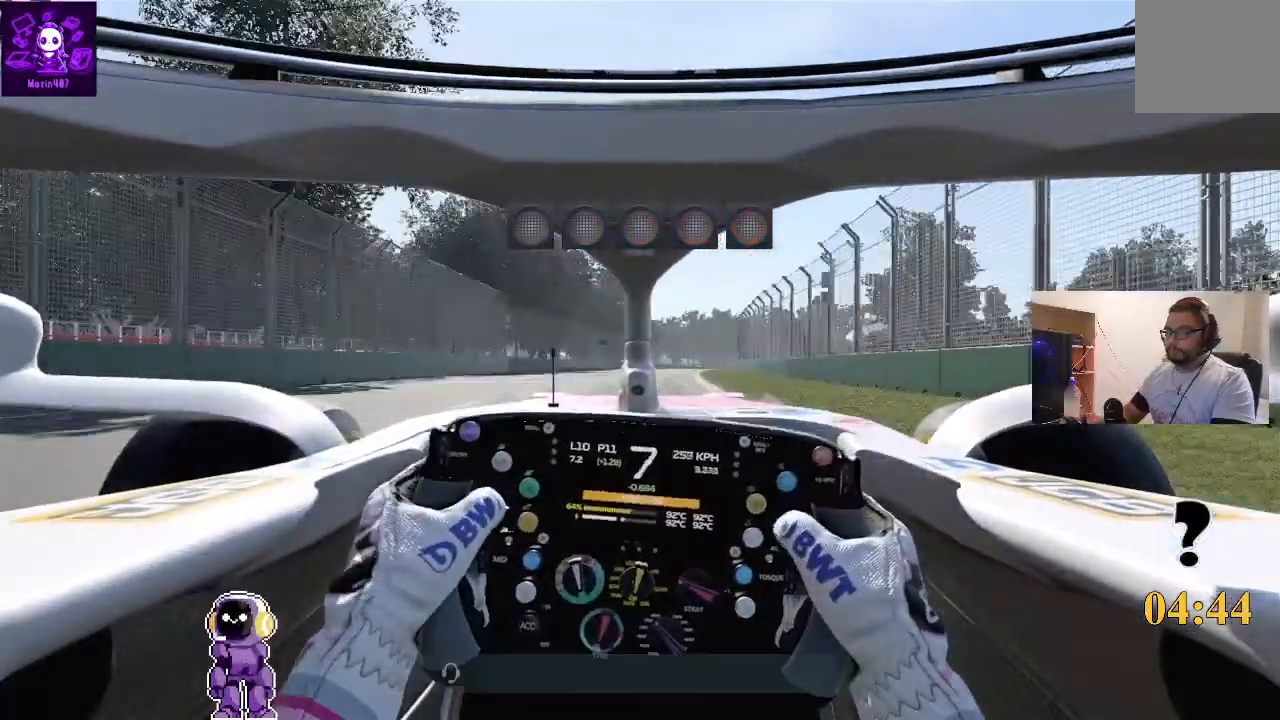
{"buttons": ["R2"], "left_stick": "center", "right_stick": "center", "events": [[167, "left_stick", "right"], [400, "left_stick", "center"]]}
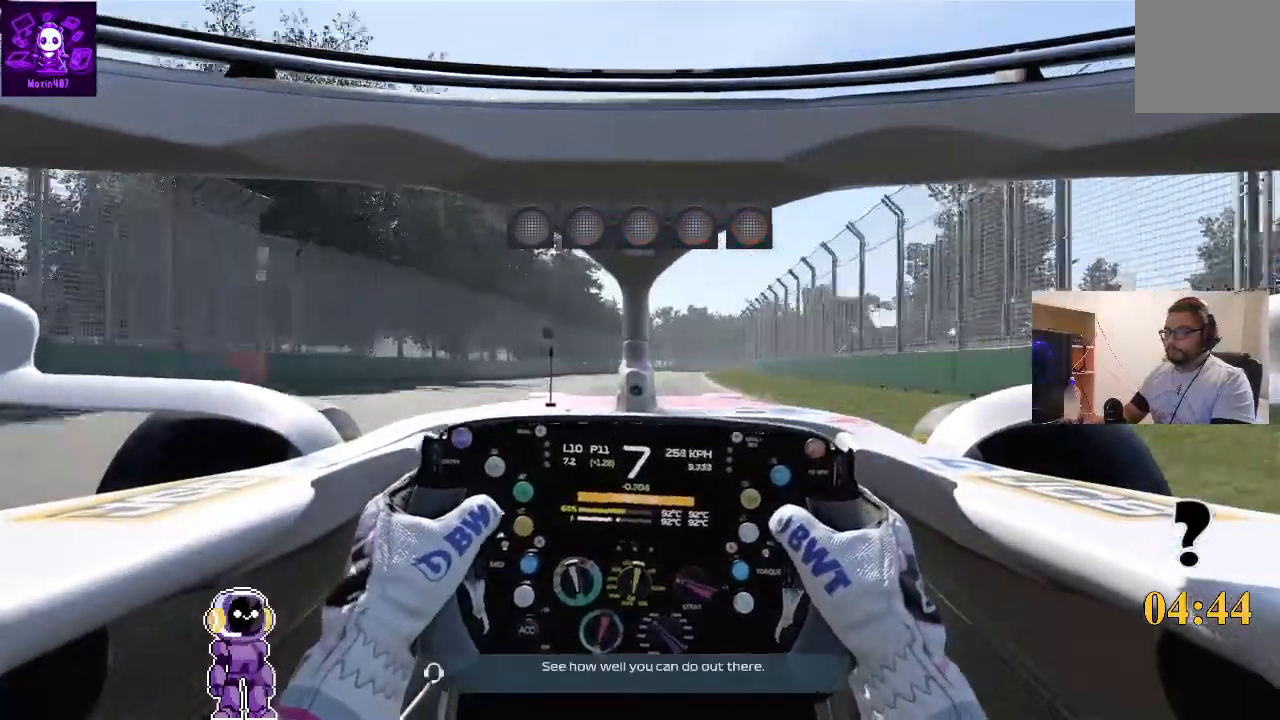
{"buttons": ["R2"], "left_stick": "right", "right_stick": "center", "events": [[67, "left_stick", "up-right"], [200, "left_stick", "center"], [500, "left_stick", "right"]]}
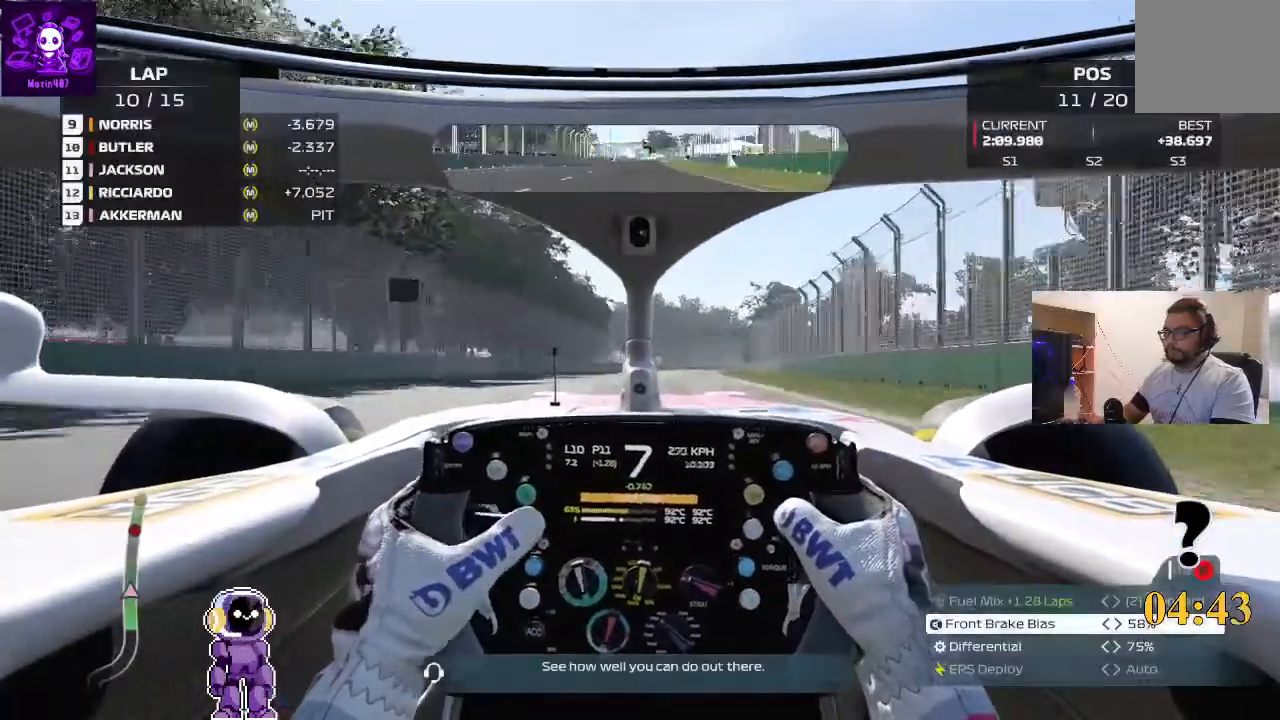
{"buttons": ["R2"], "left_stick": "right", "right_stick": "center", "events": [[100, "left_stick", "center"], [333, "left_stick", "right"]]}
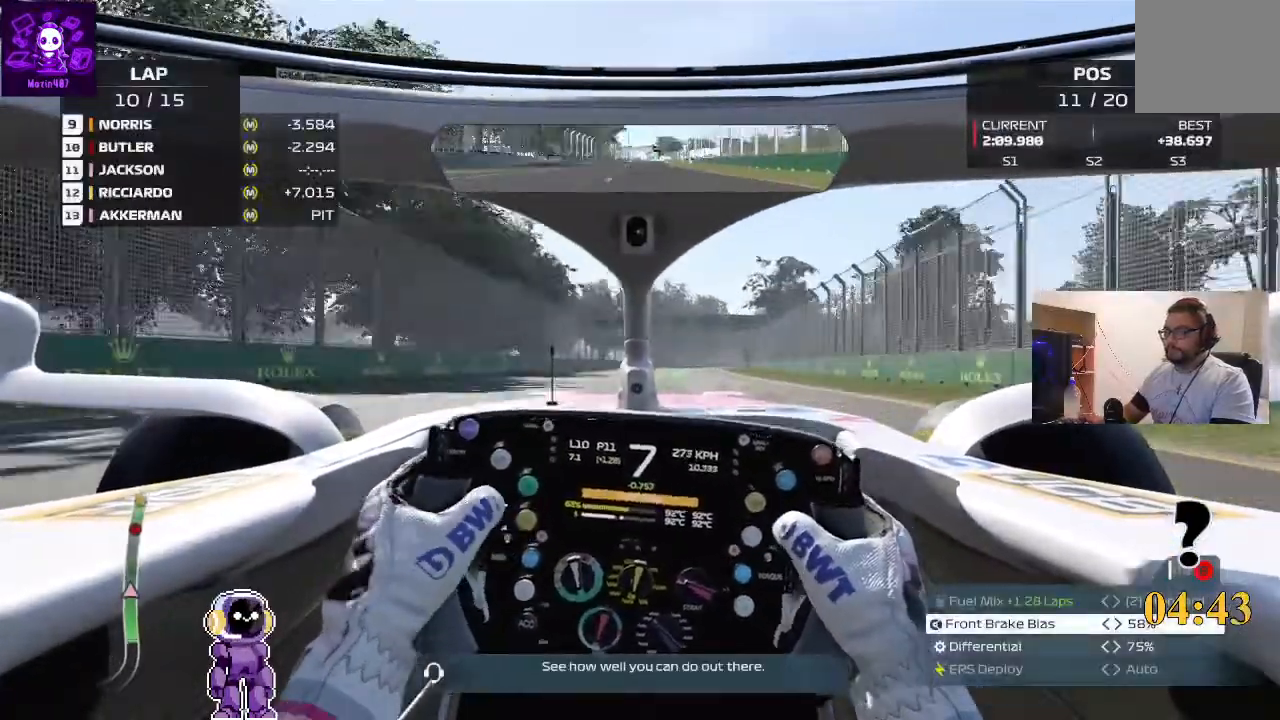
{"buttons": ["R2"], "left_stick": "right", "right_stick": "center", "events": [[100, "left_stick", "center"], [467, "left_stick", "right"]]}
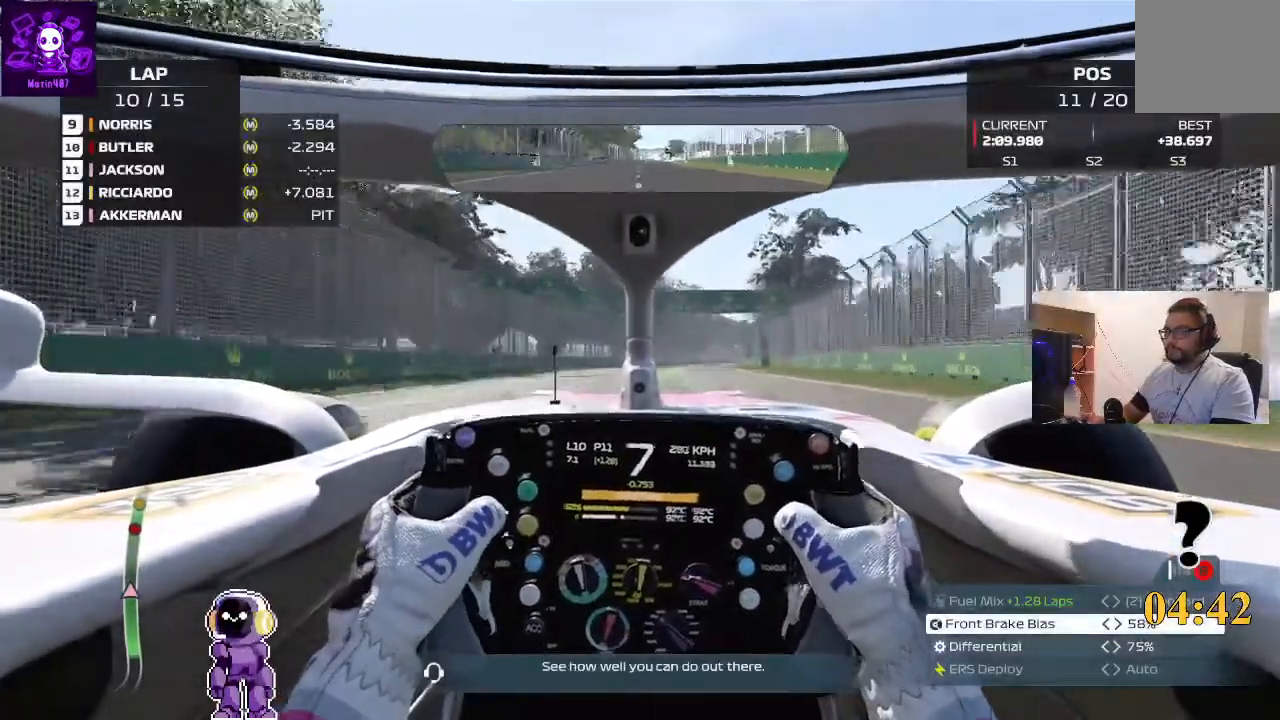
{"buttons": ["R2"], "left_stick": "right", "right_stick": "center", "events": [[167, "left_stick", "center"], [367, "left_stick", "right"]]}
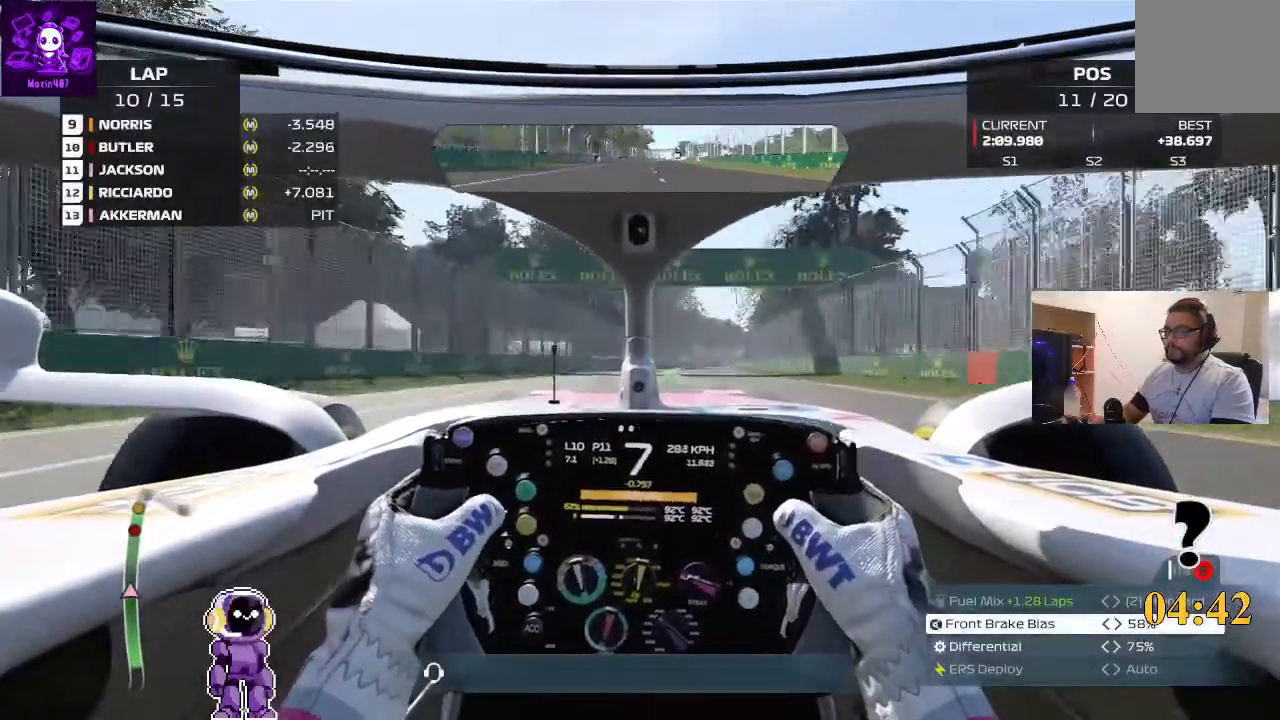
{"buttons": ["R2"], "left_stick": "center", "right_stick": "center", "events": [[167, "left_stick", "center"]]}
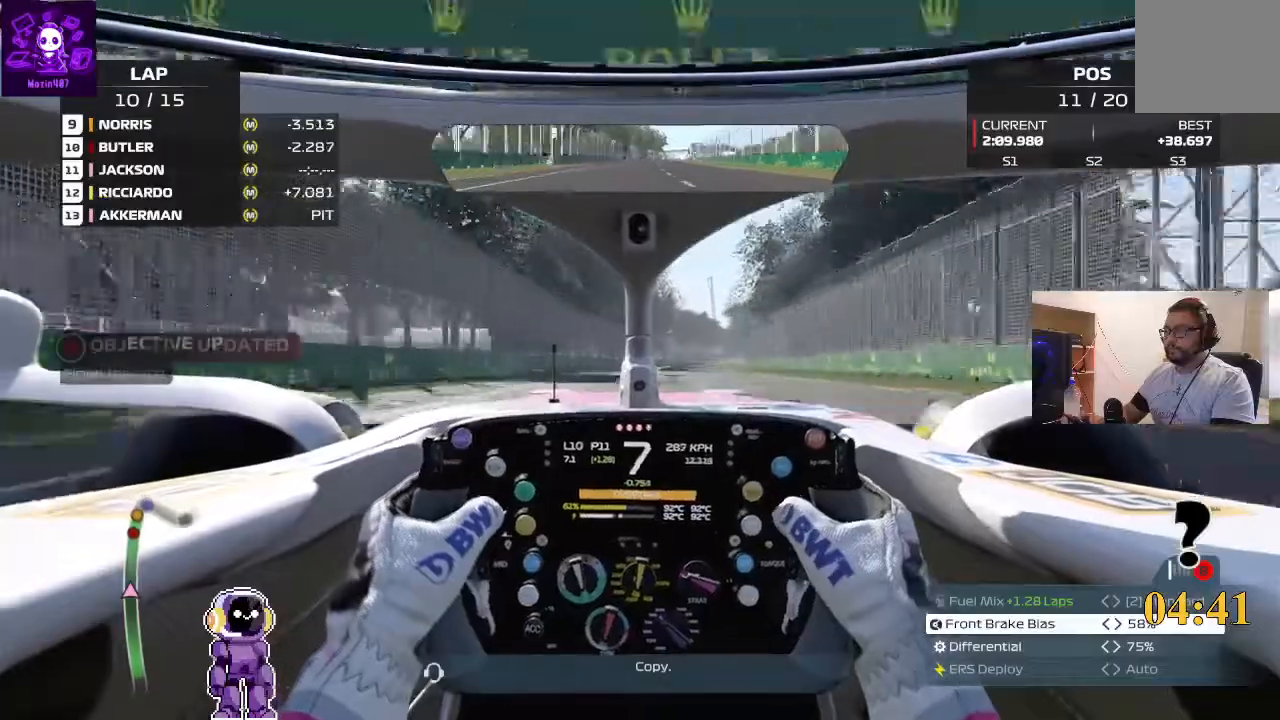
{"buttons": ["R2"], "left_stick": "right", "right_stick": "center", "events": [[133, "left_stick", "right"]]}